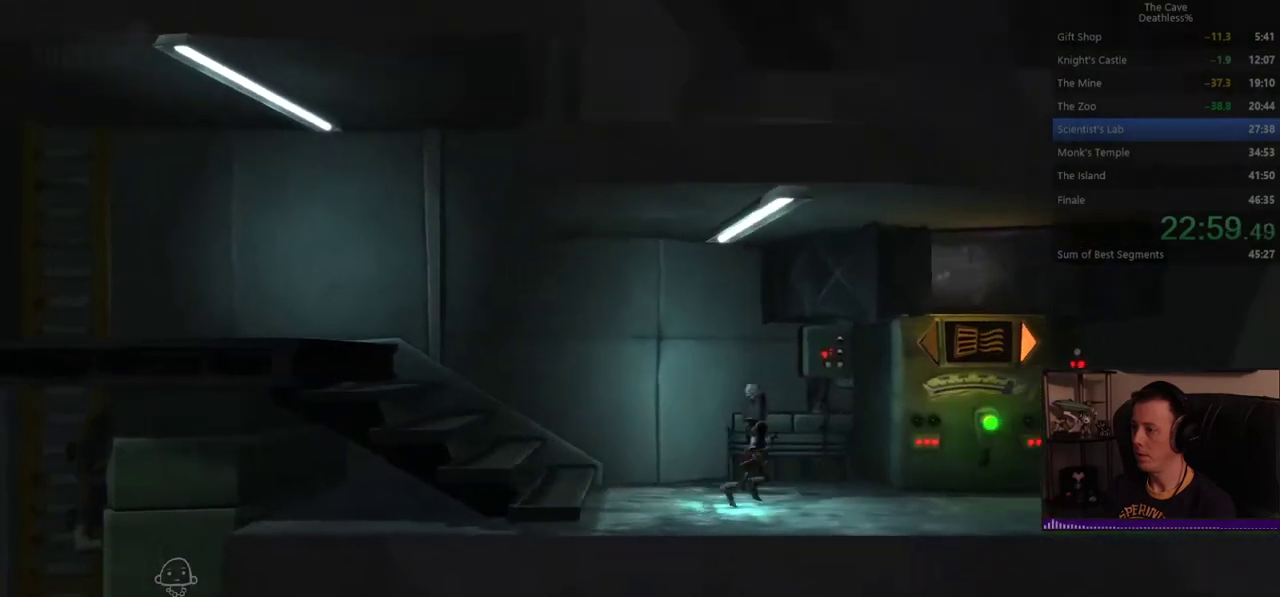
Gameplay with a controller (PlayStation layout); each line is a JSON object with the inputs held at the frame after it. "events" lists button and stick changes between this image and that frame as [ms after this image, input, new state], when the widget could be followed in between. Not read: HOME R1 SELECT START TOUCHPAD.
{"buttons": [], "left_stick": "center", "right_stick": "center", "events": [[240, "left_stick", "up-right"], [480, "left_stick", "center"]]}
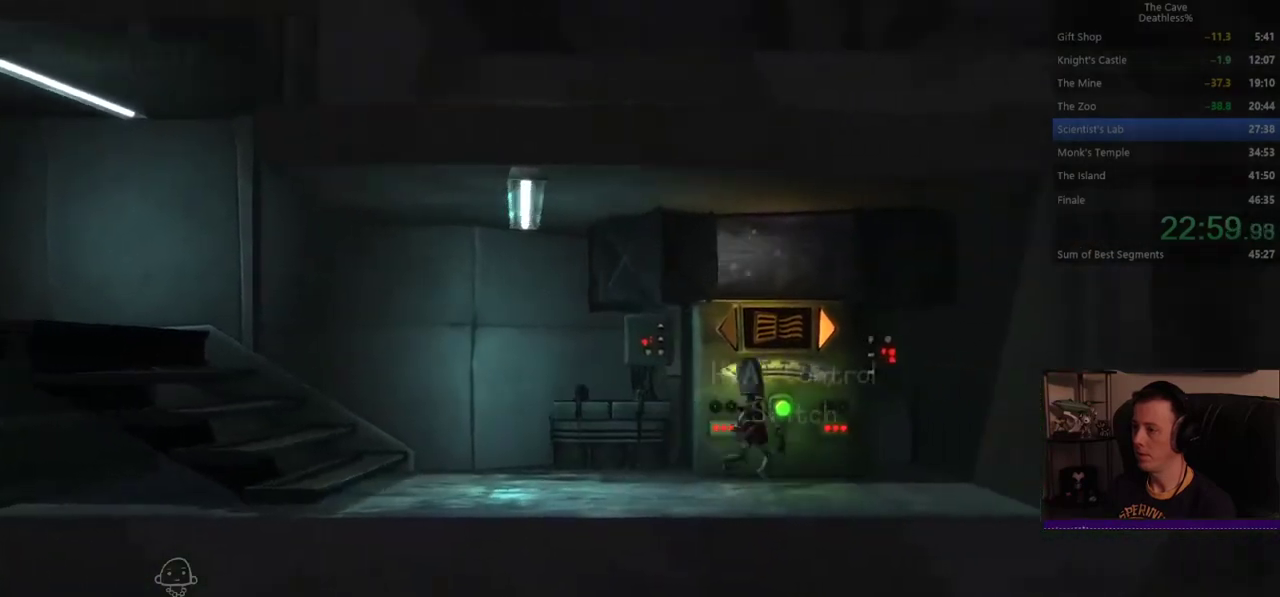
{"buttons": [], "left_stick": "left", "right_stick": "center", "events": [[80, "DPAD_RIGHT", "down"], [160, "DPAD_RIGHT", "up"], [280, "left_stick", "left"]]}
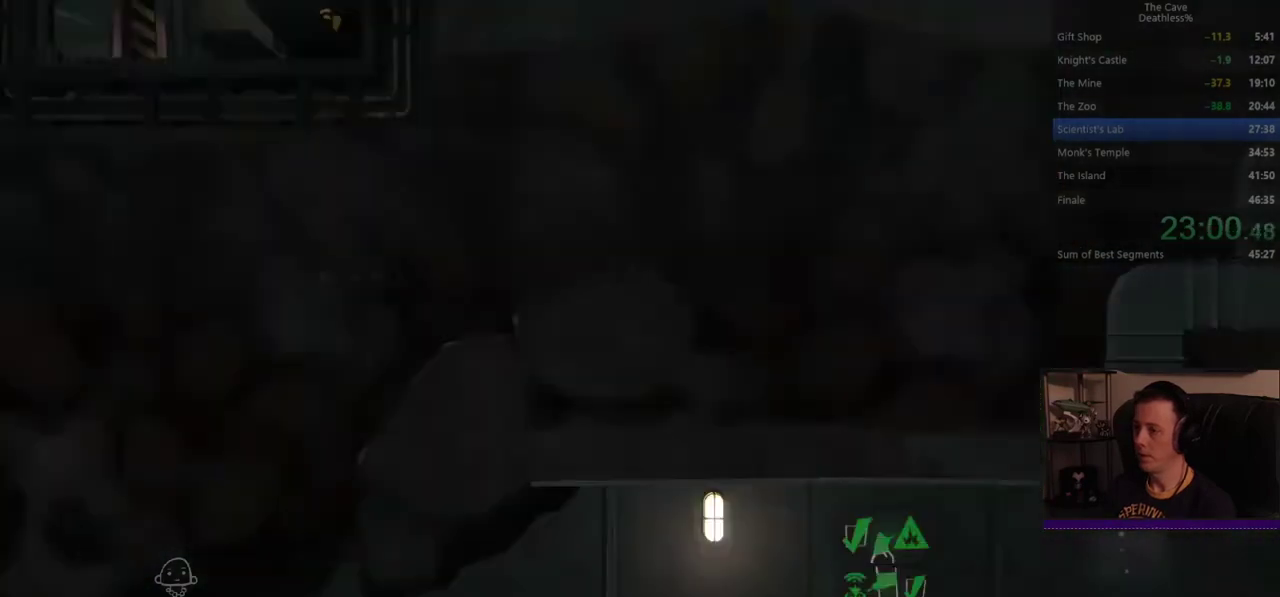
{"buttons": [], "left_stick": "left", "right_stick": "center", "events": []}
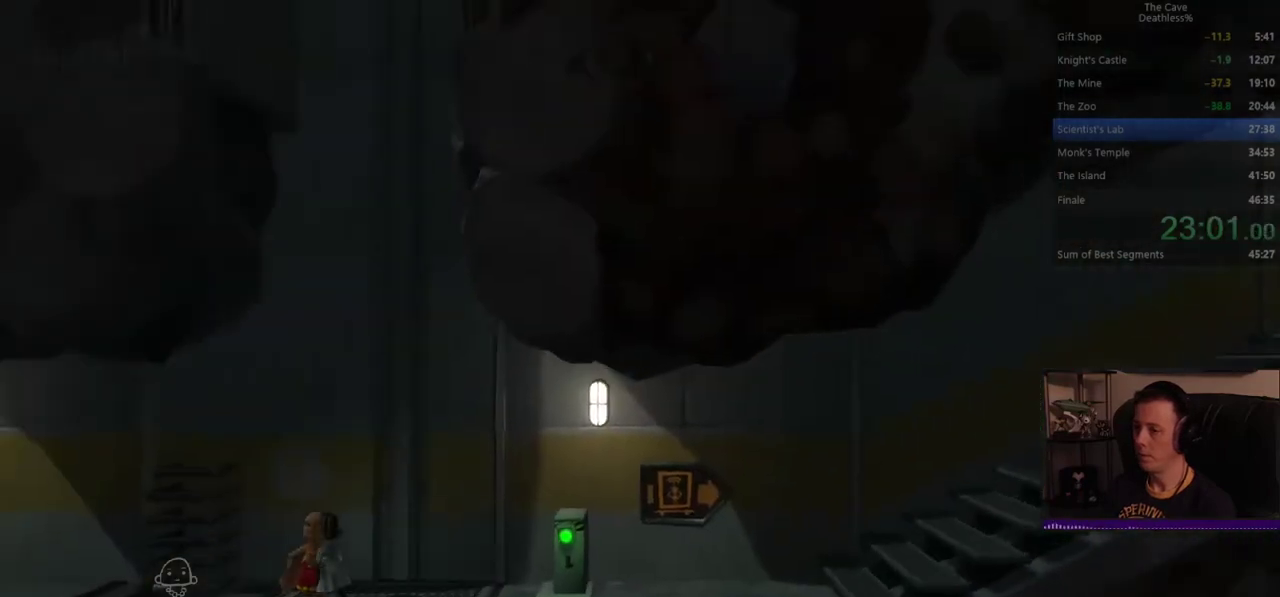
{"buttons": [], "left_stick": "down", "right_stick": "center", "events": [[480, "left_stick", "down"]]}
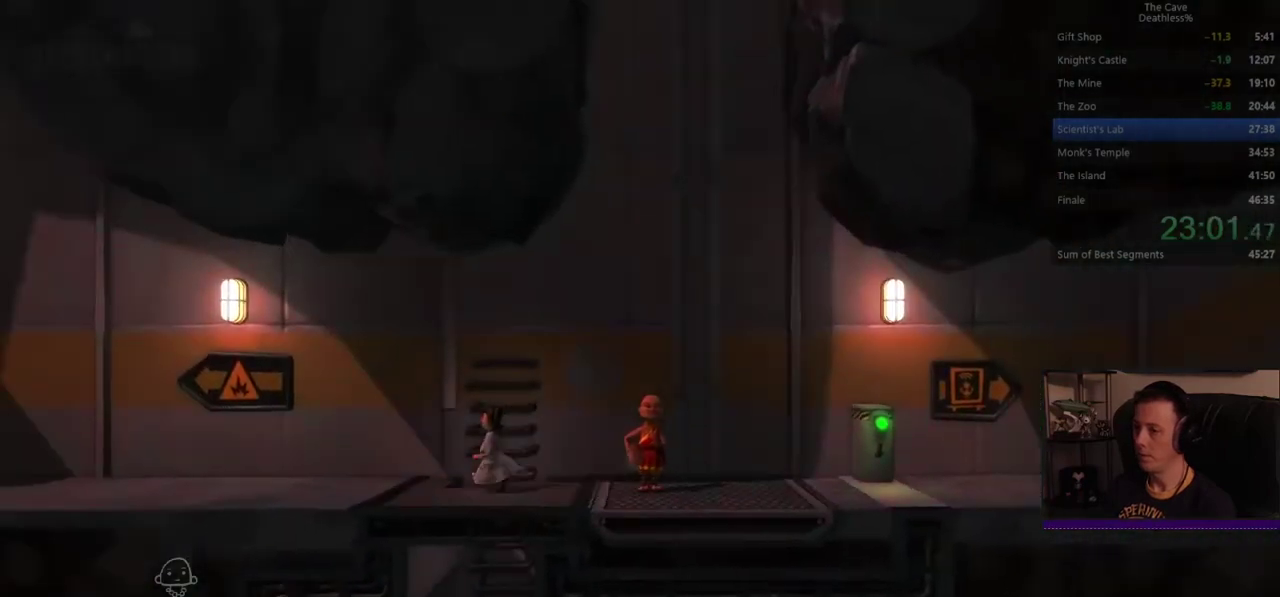
{"buttons": [], "left_stick": "down", "right_stick": "center", "events": [[200, "DPAD_UP", "down"], [320, "DPAD_UP", "up"]]}
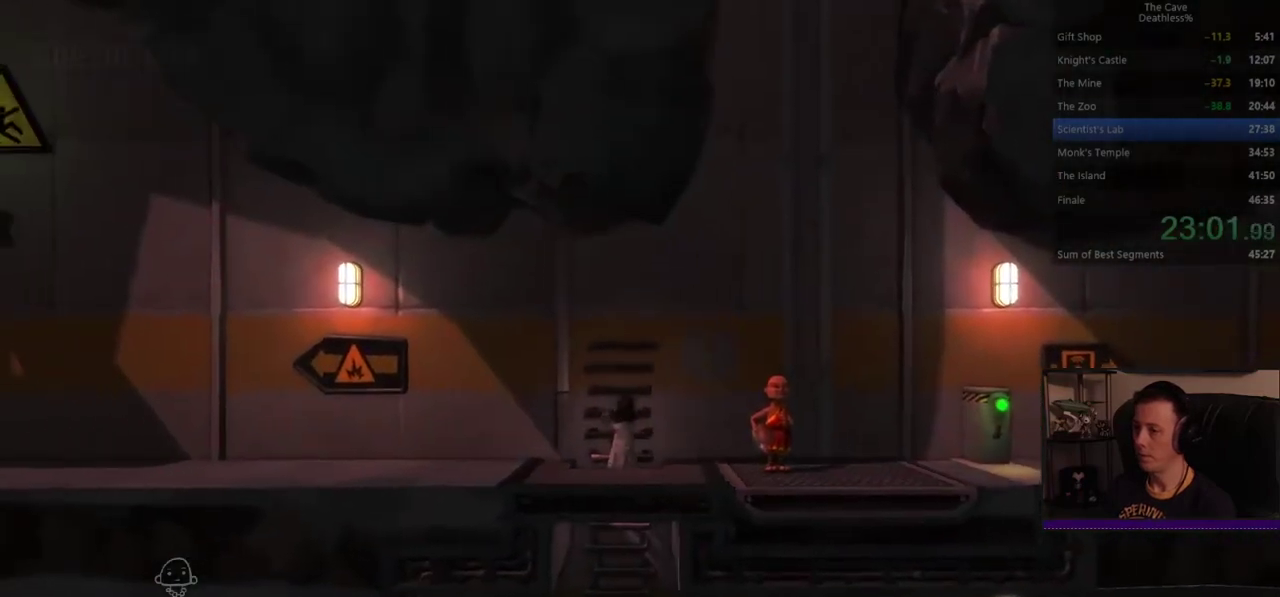
{"buttons": [], "left_stick": "down", "right_stick": "center", "events": []}